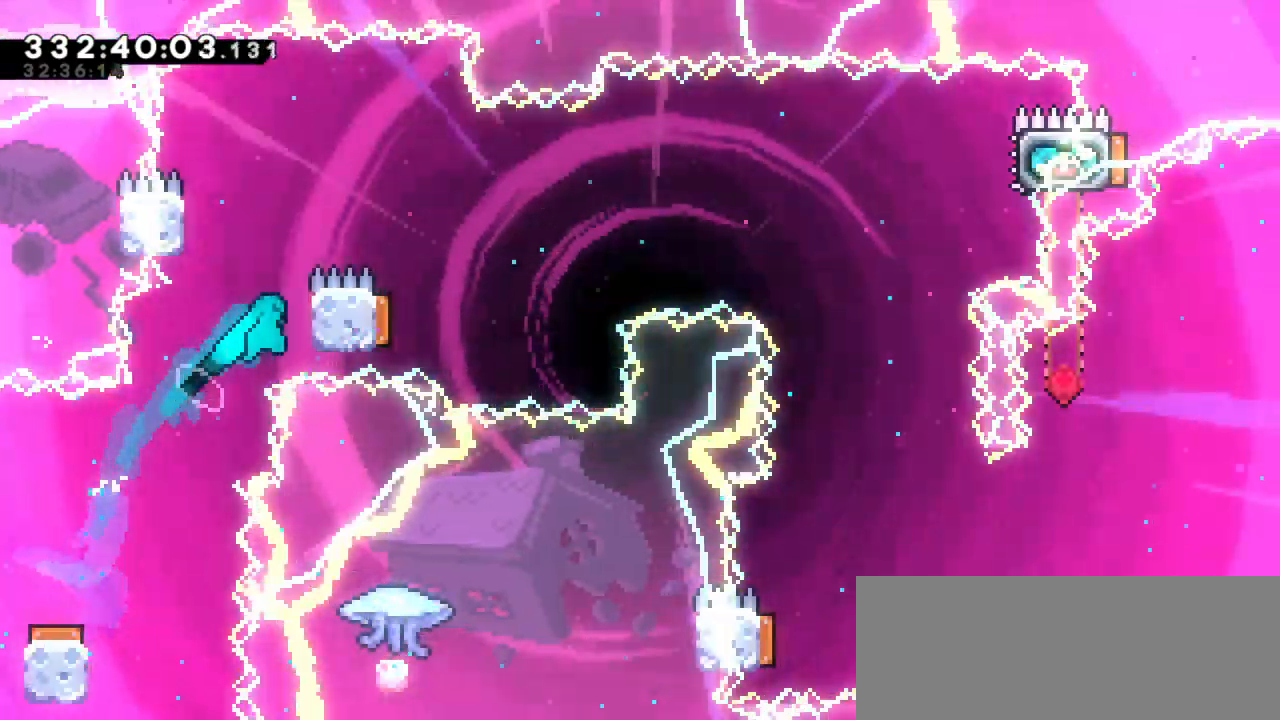
Gameplay with keyboard; each line is a JSON object with the keys held at the frame after it. "events" lists presses ("down") and releases ("up") of "dash", "demo", "down", "jump", "jump2", "left", "right" and "up" between this image and that frame as [ms after this image, input, new state], when the widget could be followed in between. No other keys are recorded. Mouse input is not recorded. Key names are as the overlay labels them; some are game actions (e.g. jump) rather than physical keys. Not read: grab.
{"keys": ["jump2", "right"], "events": [[83, "left", "down"], [100, "jump2", "down"], [117, "right", "up"], [317, "right", "down"], [350, "left", "up"]]}
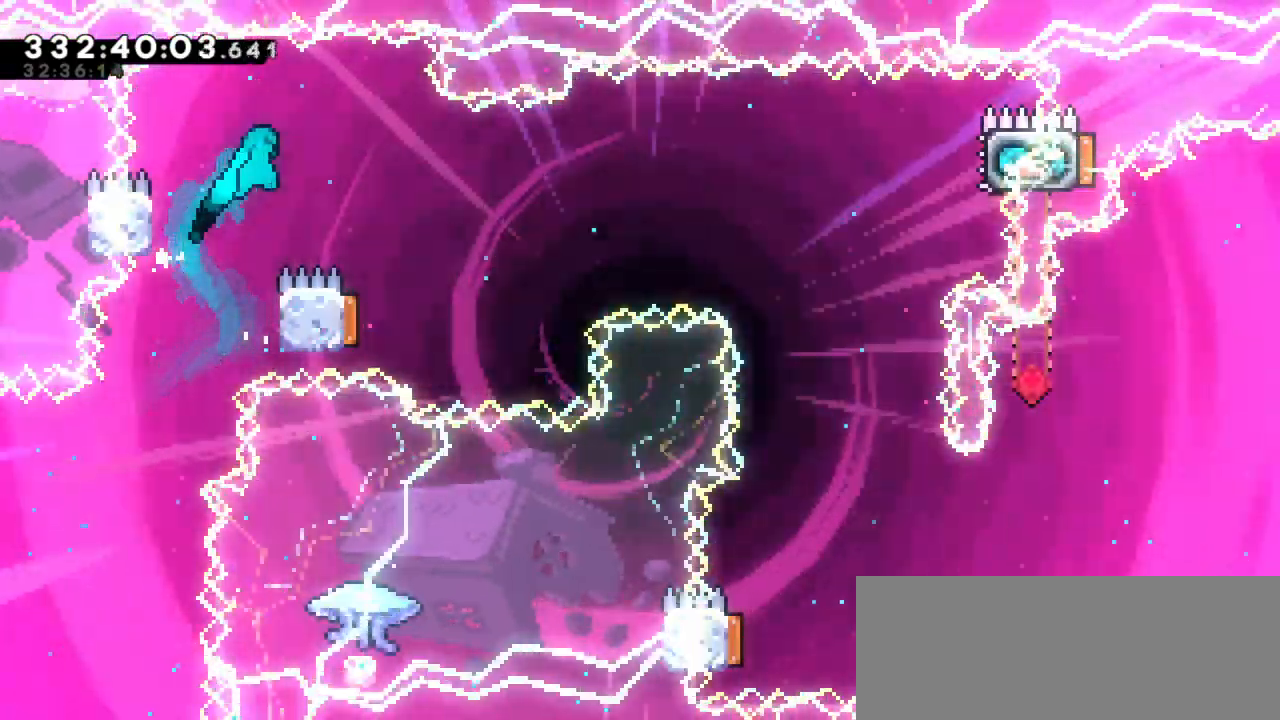
{"keys": ["left"], "events": [[317, "right", "up"], [350, "jump2", "up"], [367, "left", "down"]]}
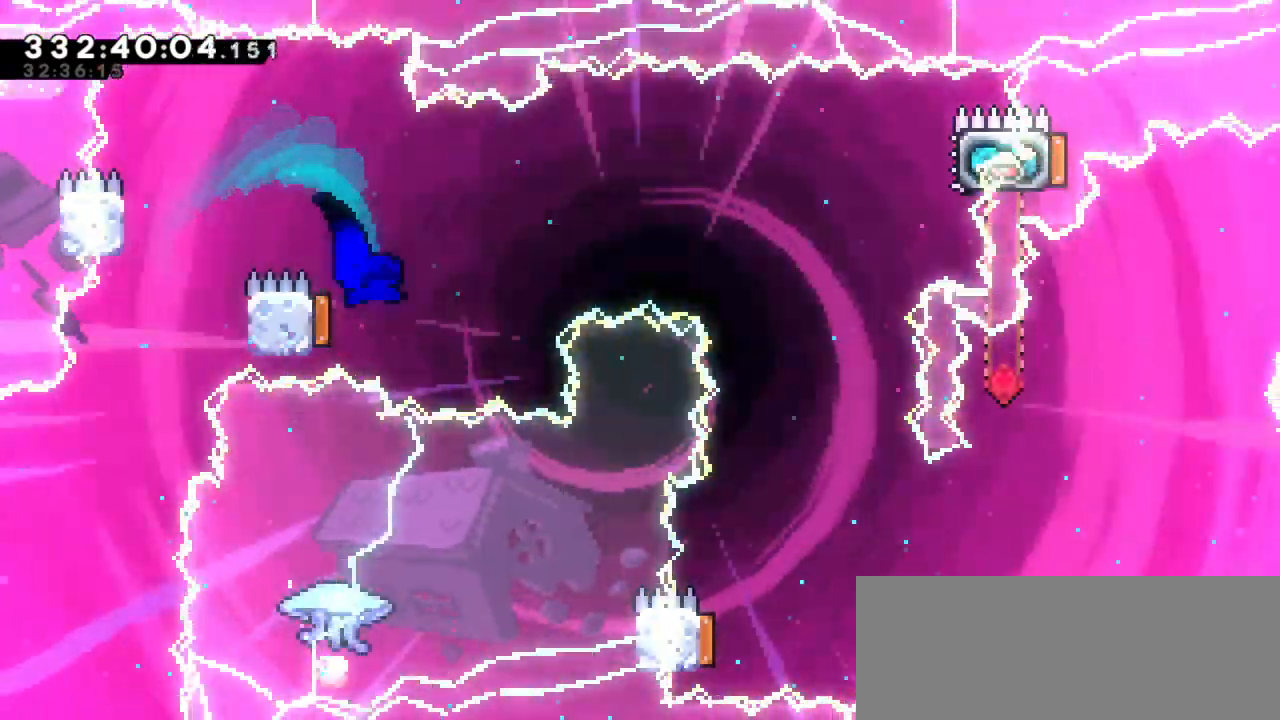
{"keys": ["right"], "events": [[67, "right", "down"], [117, "left", "up"]]}
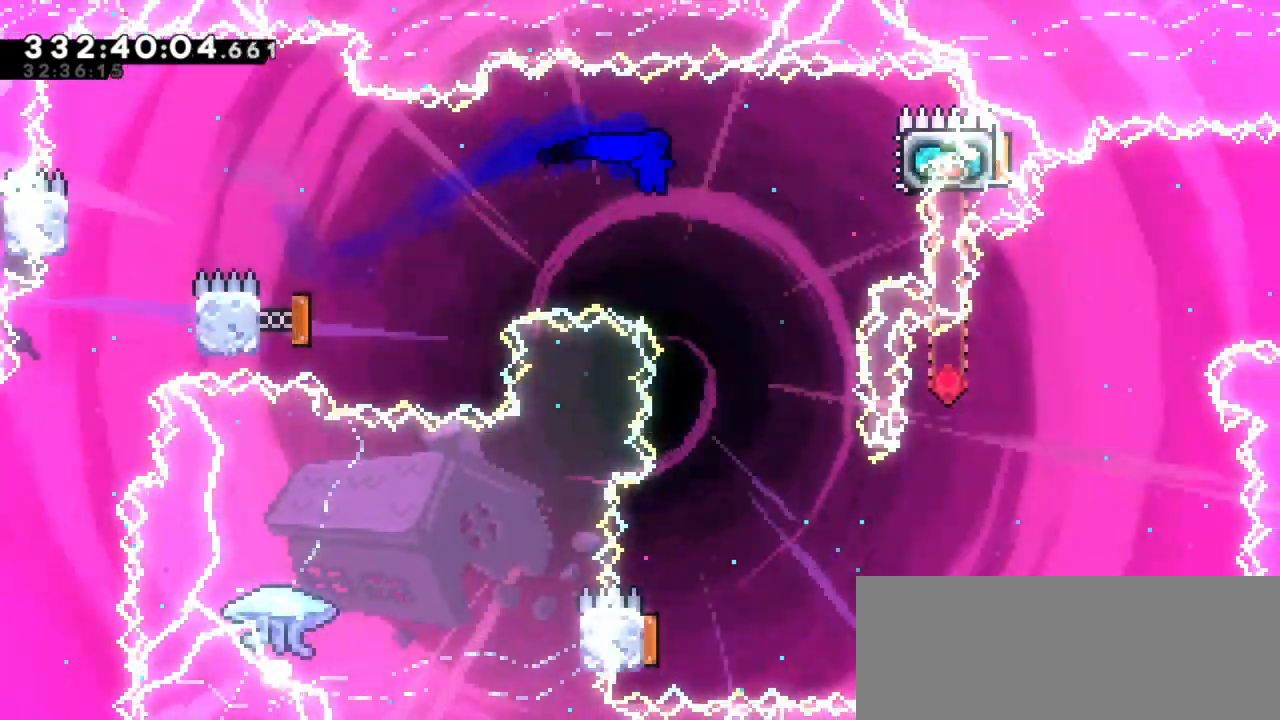
{"keys": ["right"], "events": [[167, "dash", "down"], [183, "up", "down"], [333, "up", "up"], [400, "dash", "up"]]}
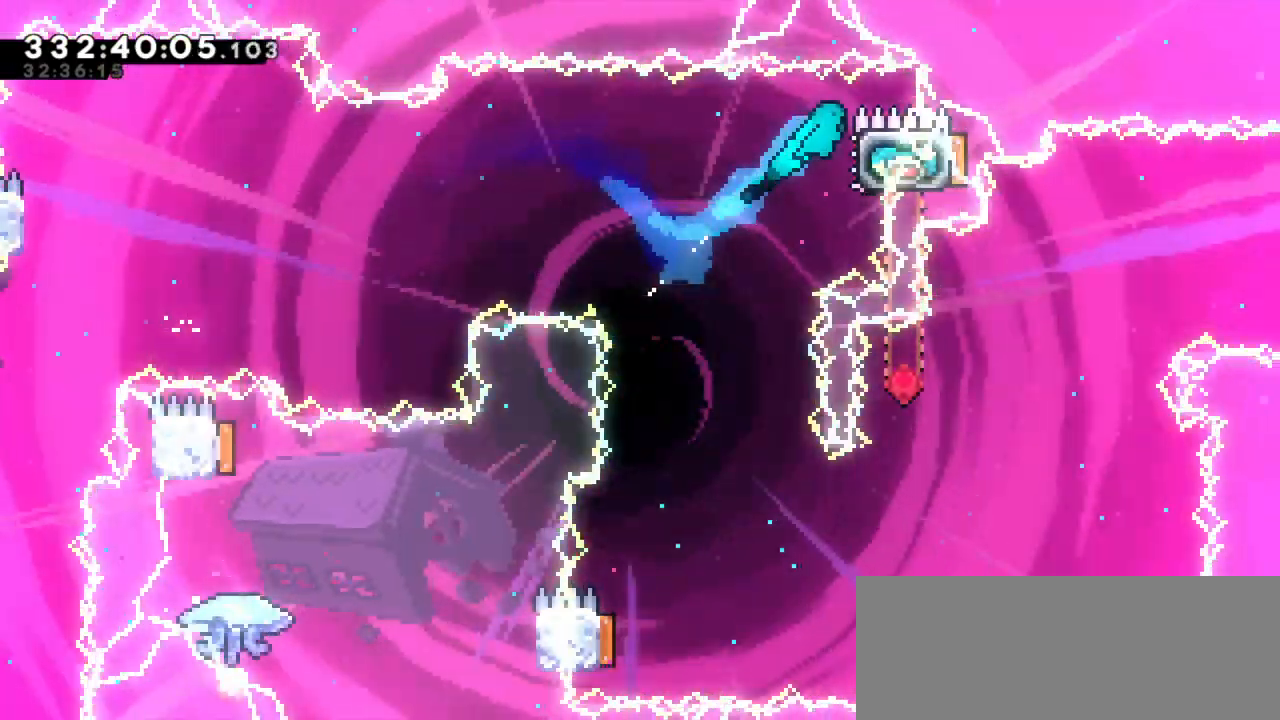
{"keys": ["left"], "events": [[83, "right", "up"], [283, "left", "down"]]}
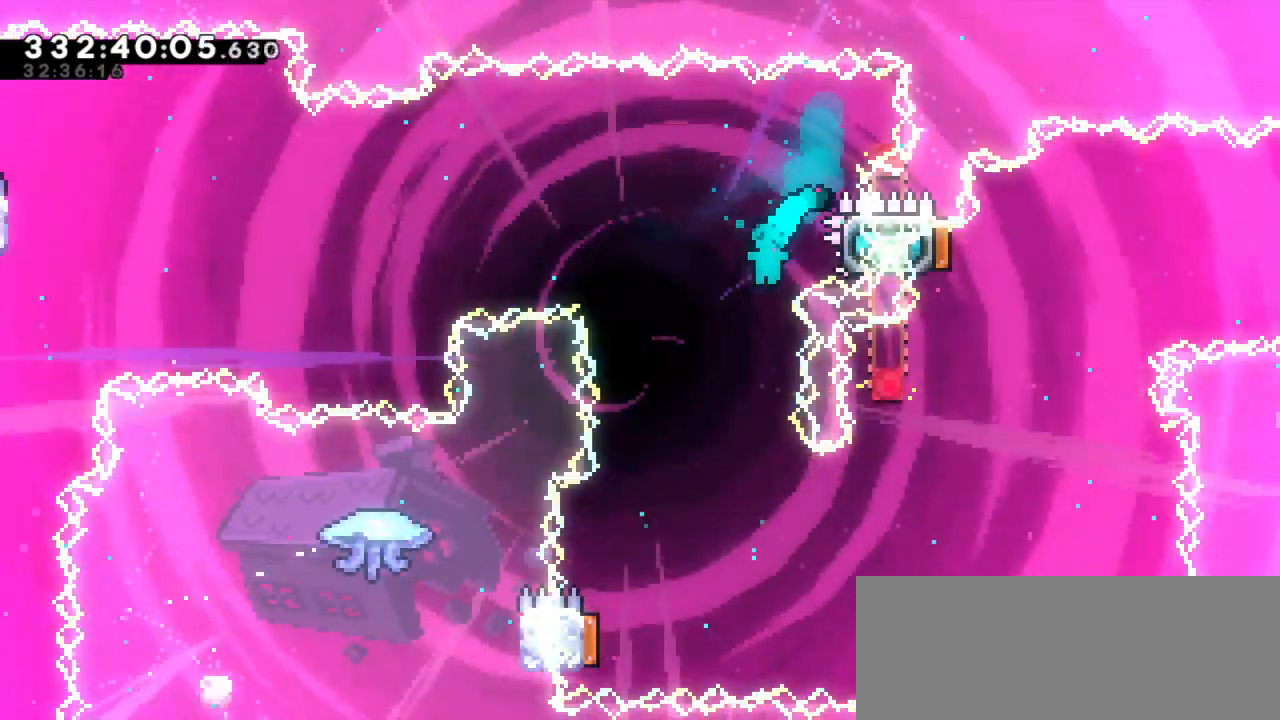
{"keys": ["left"], "events": [[200, "left", "up"], [350, "left", "down"]]}
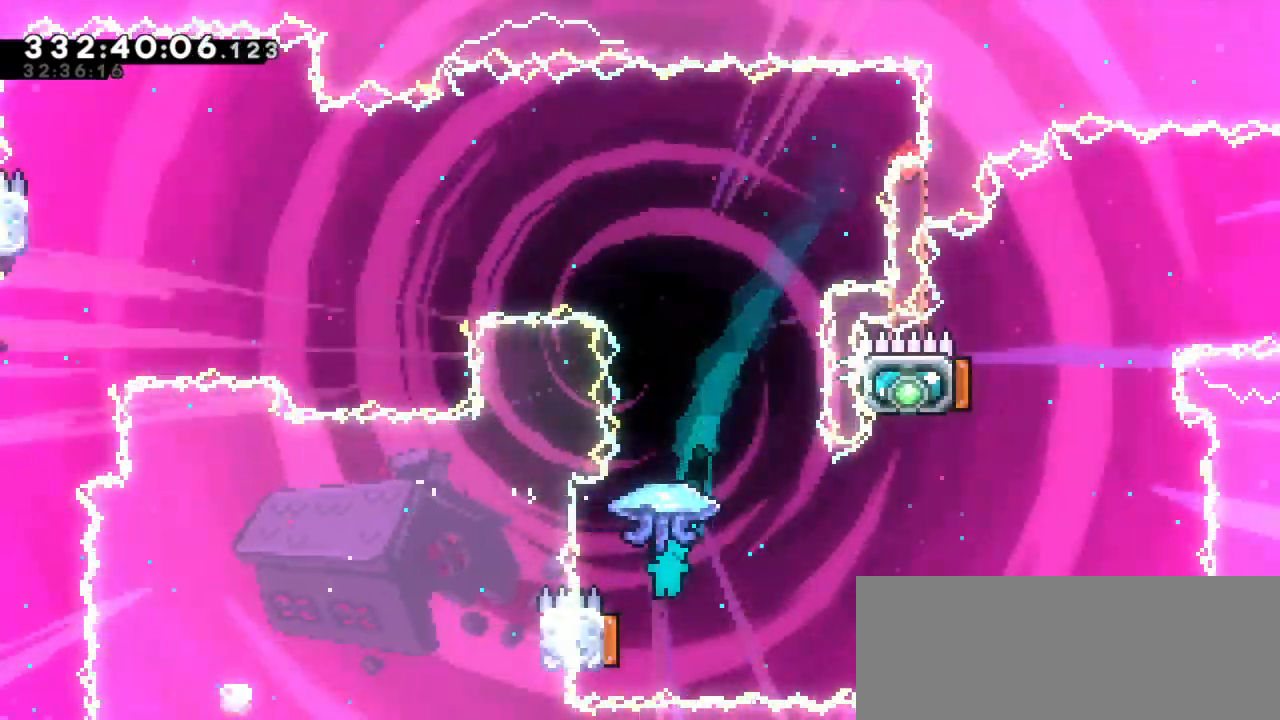
{"keys": ["left"], "events": [[67, "right", "down"], [100, "left", "up"], [350, "left", "down"], [383, "right", "up"]]}
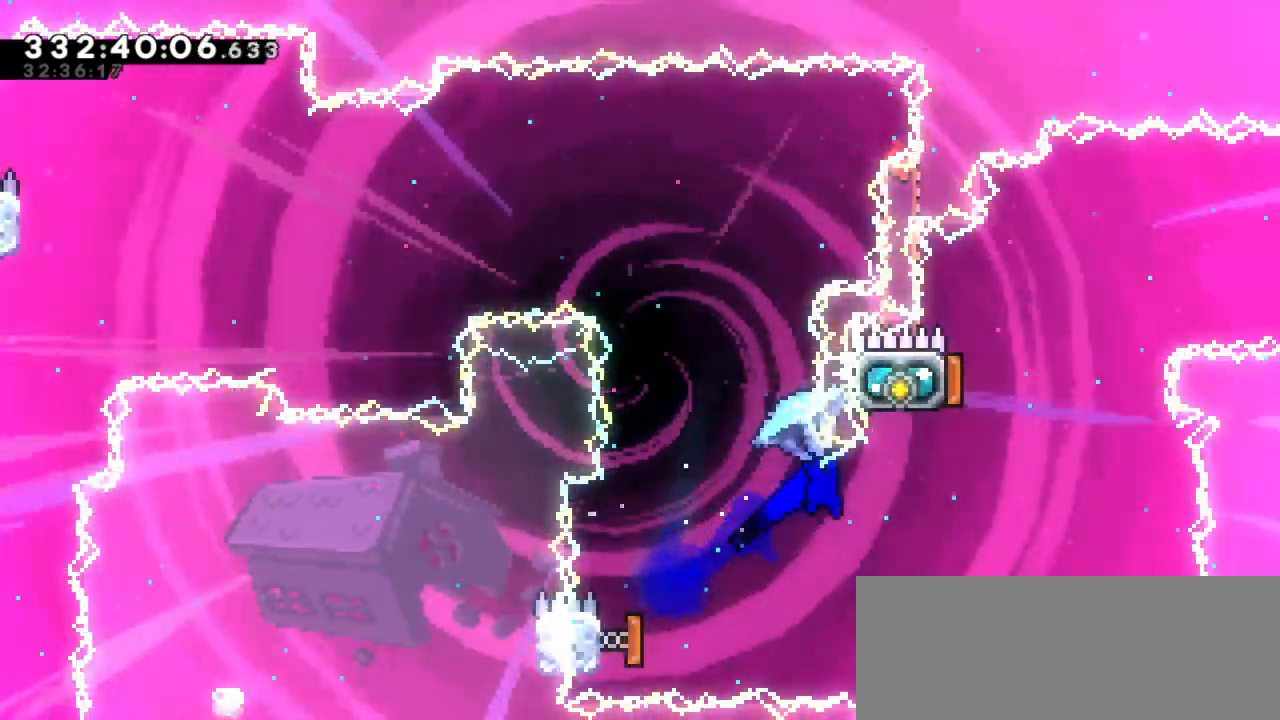
{"keys": ["dash", "left", "up"], "events": [[400, "left", "up"], [450, "left", "down"], [483, "dash", "down"], [500, "up", "down"]]}
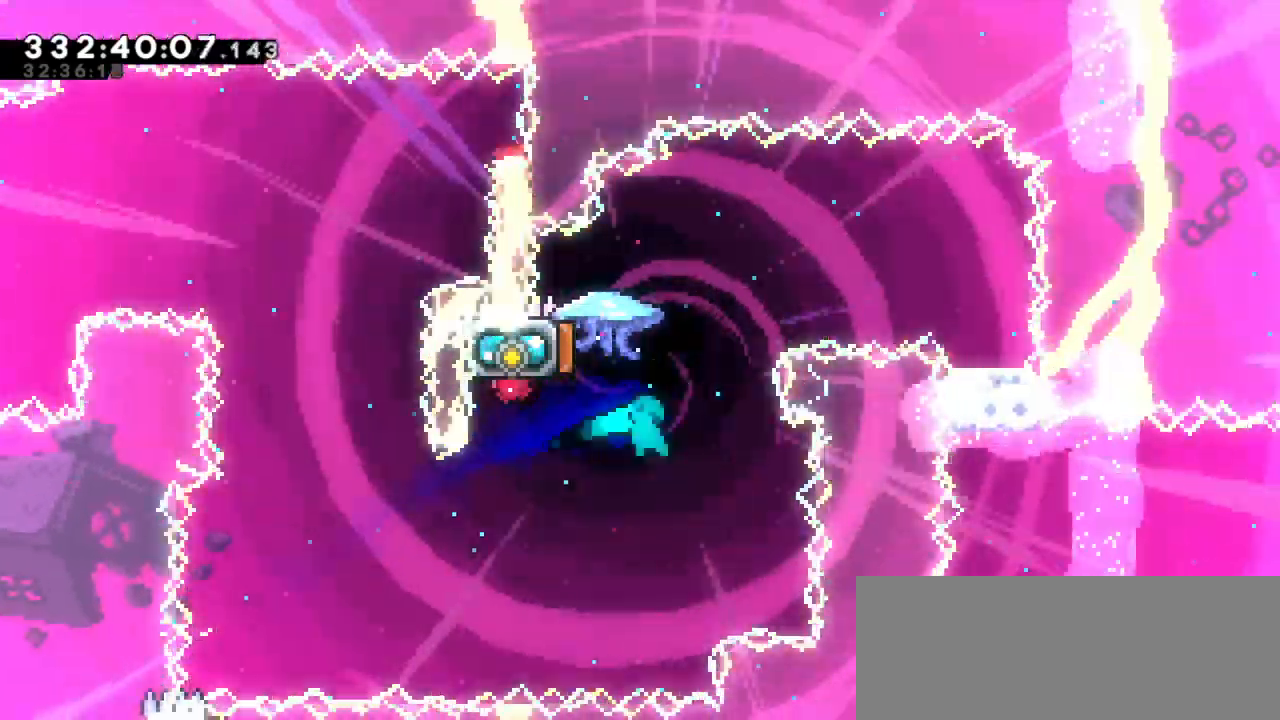
{"keys": ["right"], "events": [[183, "dash", "up"], [217, "right", "down"], [217, "up", "up"], [250, "left", "up"]]}
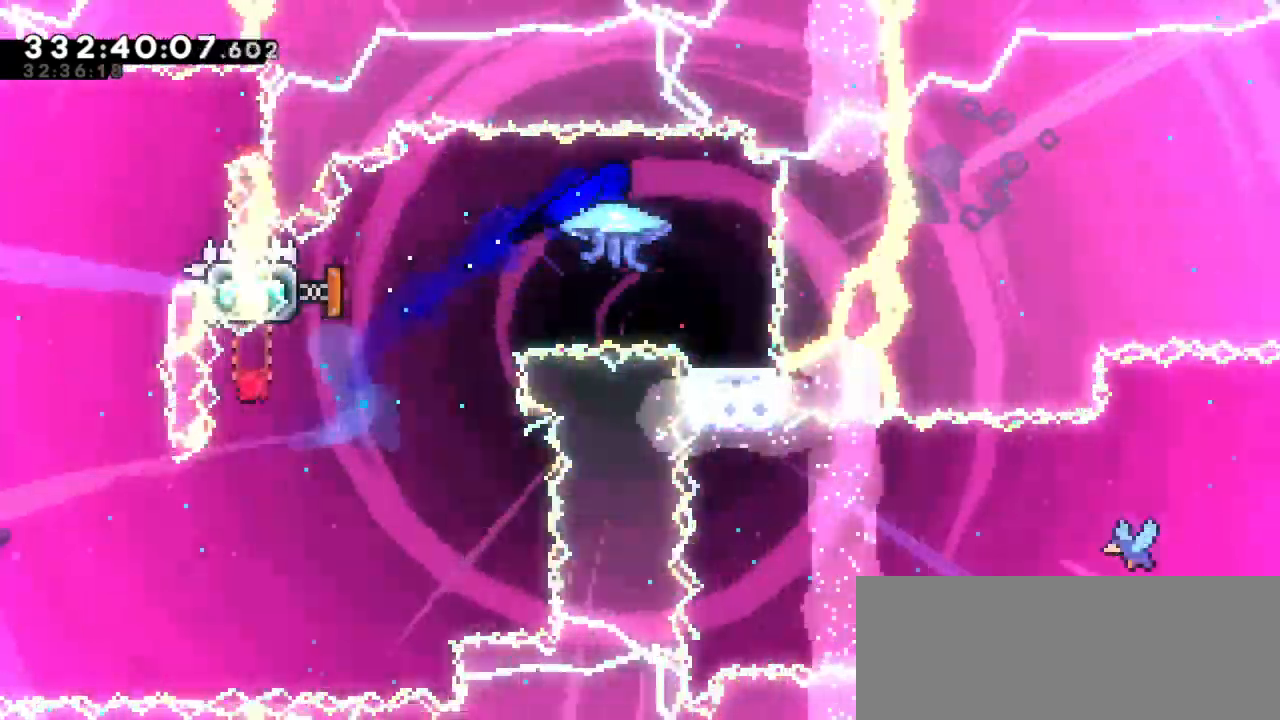
{"keys": [], "events": [[183, "right", "up"]]}
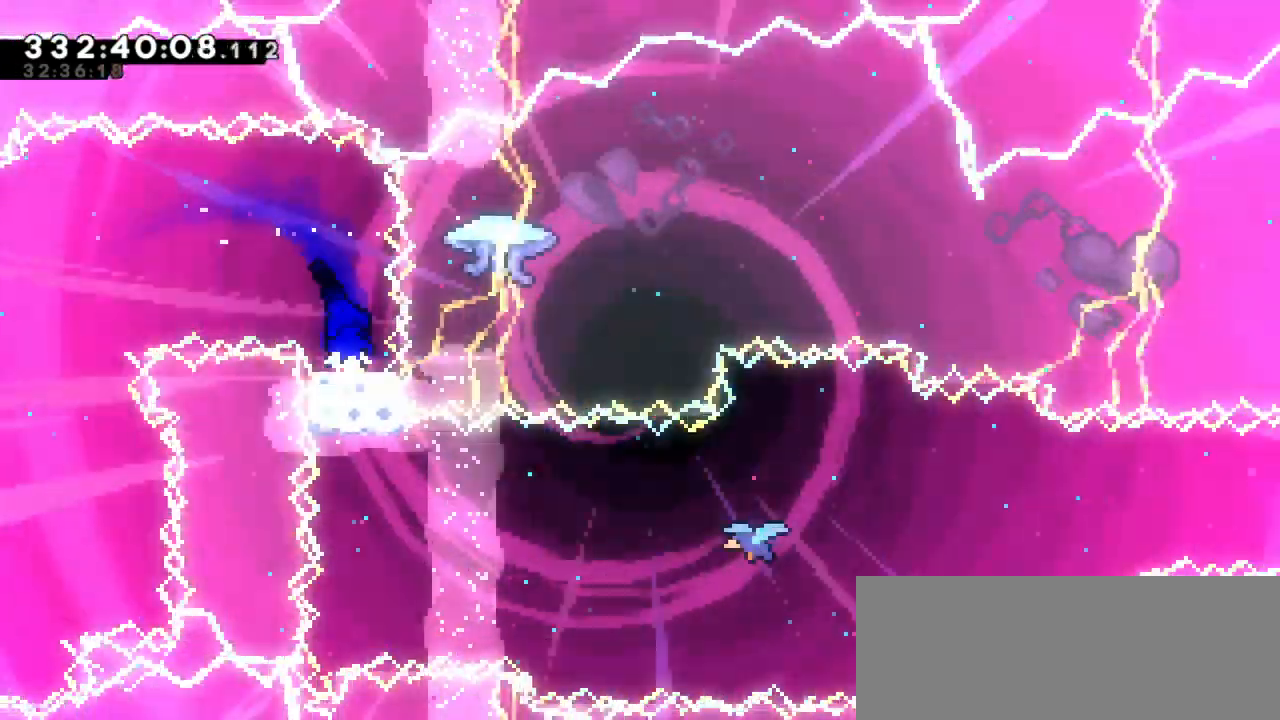
{"keys": [], "events": []}
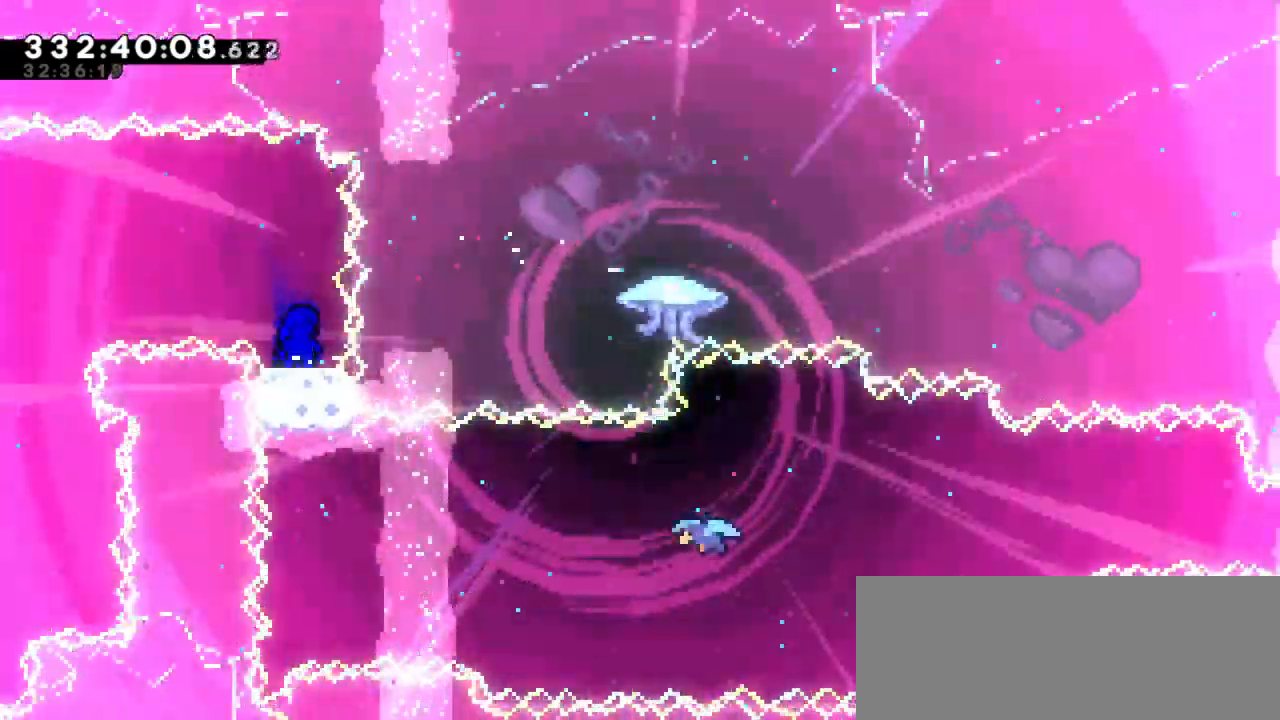
{"keys": ["dash", "down", "right"]}
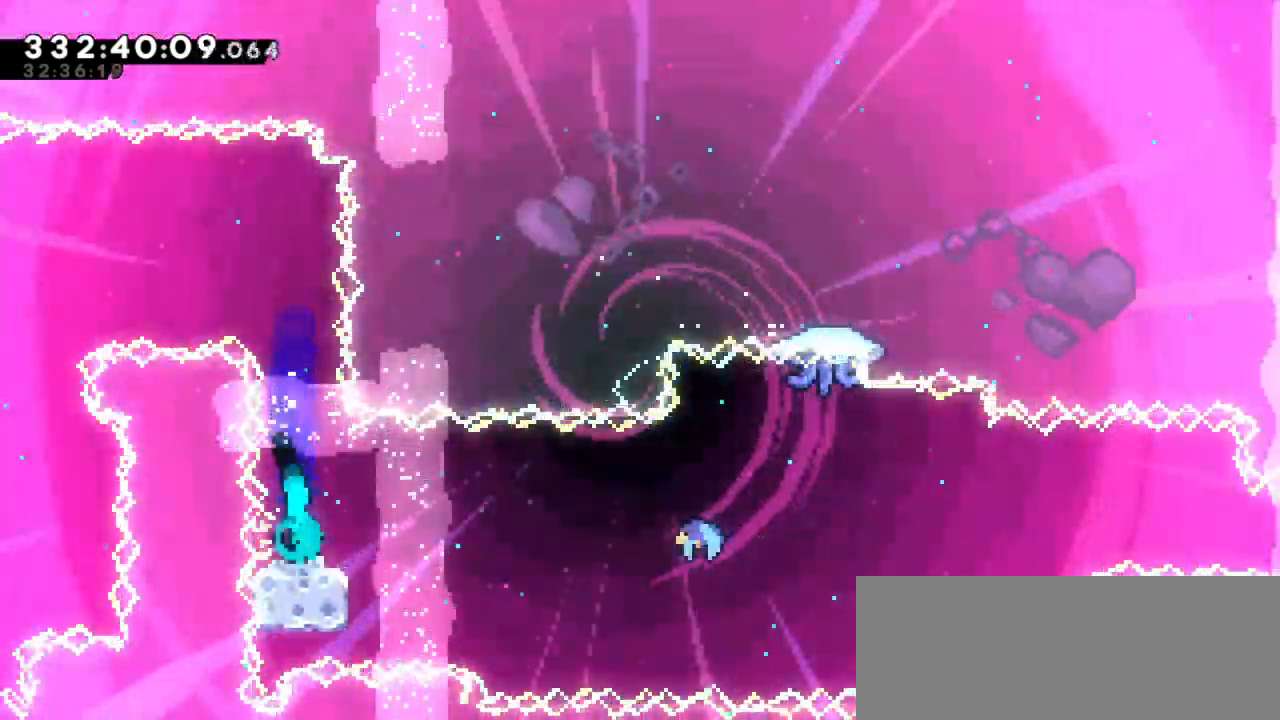
{"keys": ["dash", "right"]}
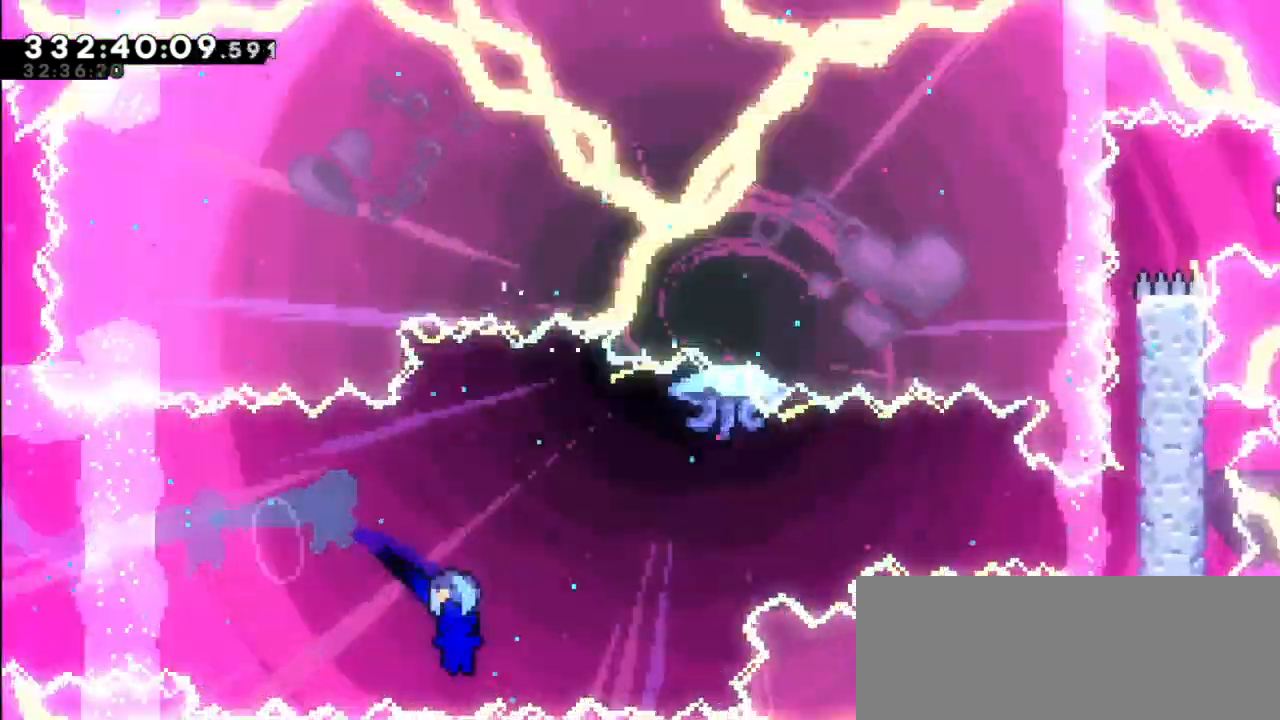
{"keys": ["right"]}
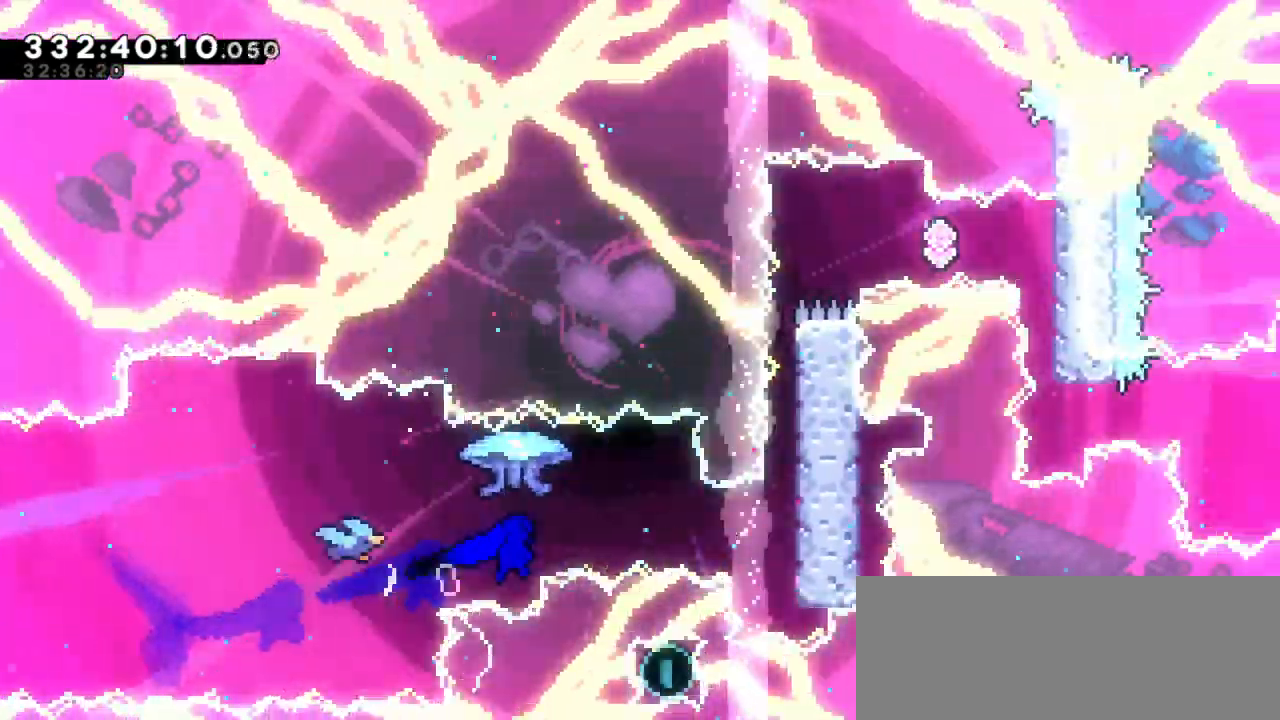
{"keys": ["right"], "events": [[283, "jump2", "down"], [467, "jump2", "up"]]}
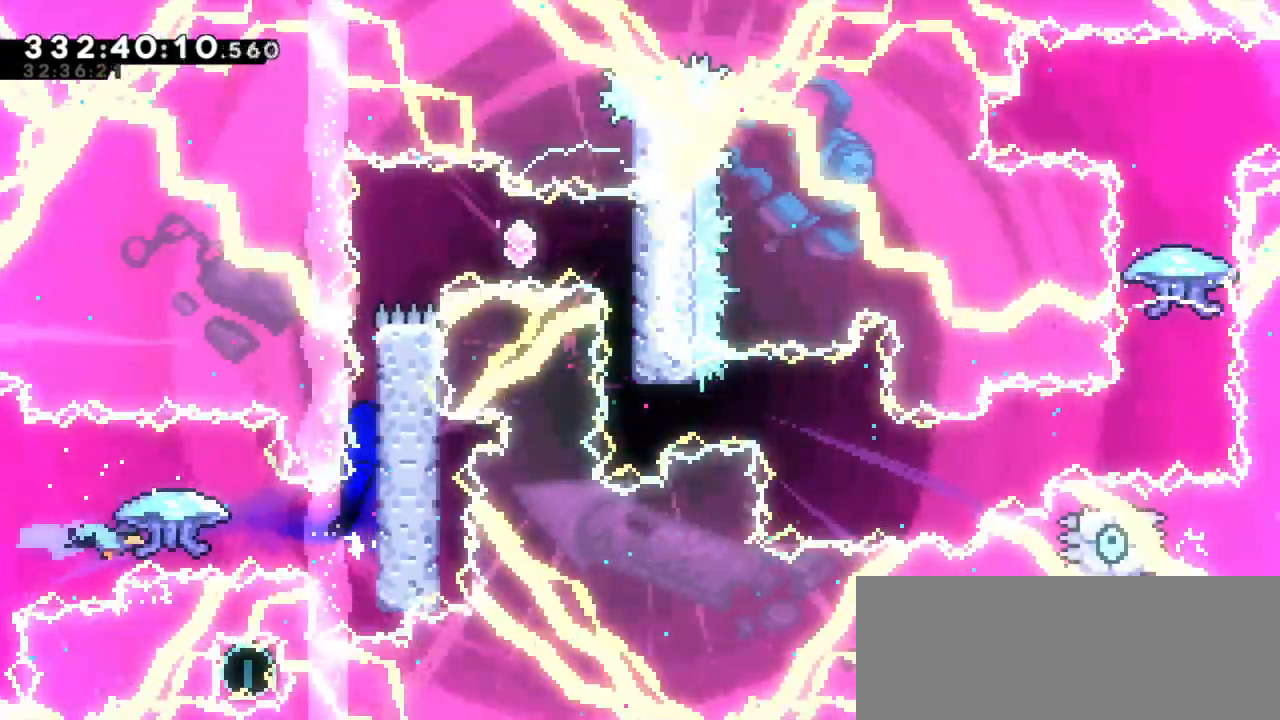
{"keys": ["jump2", "right"], "events": [[17, "jump2", "down"], [217, "jump2", "up"], [283, "jump2", "down"]]}
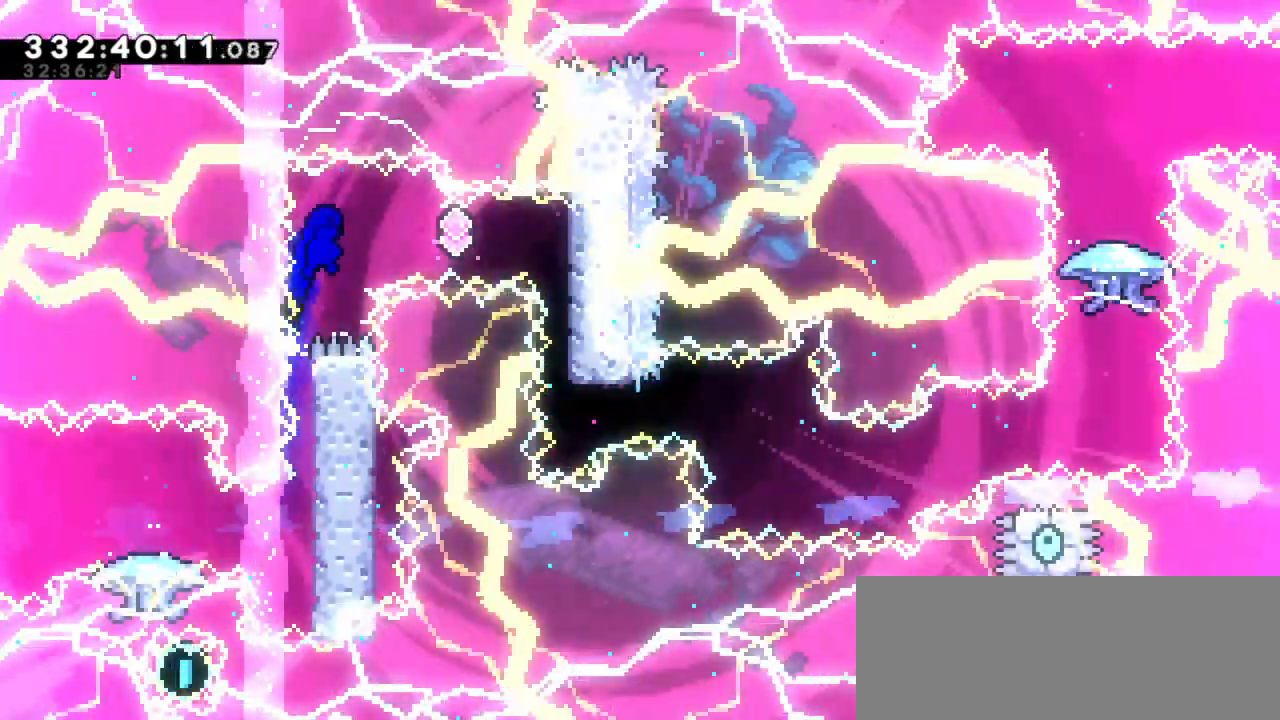
{"keys": [], "events": [[117, "dash", "down"], [133, "jump2", "up"], [133, "right", "up"], [317, "dash", "up"]]}
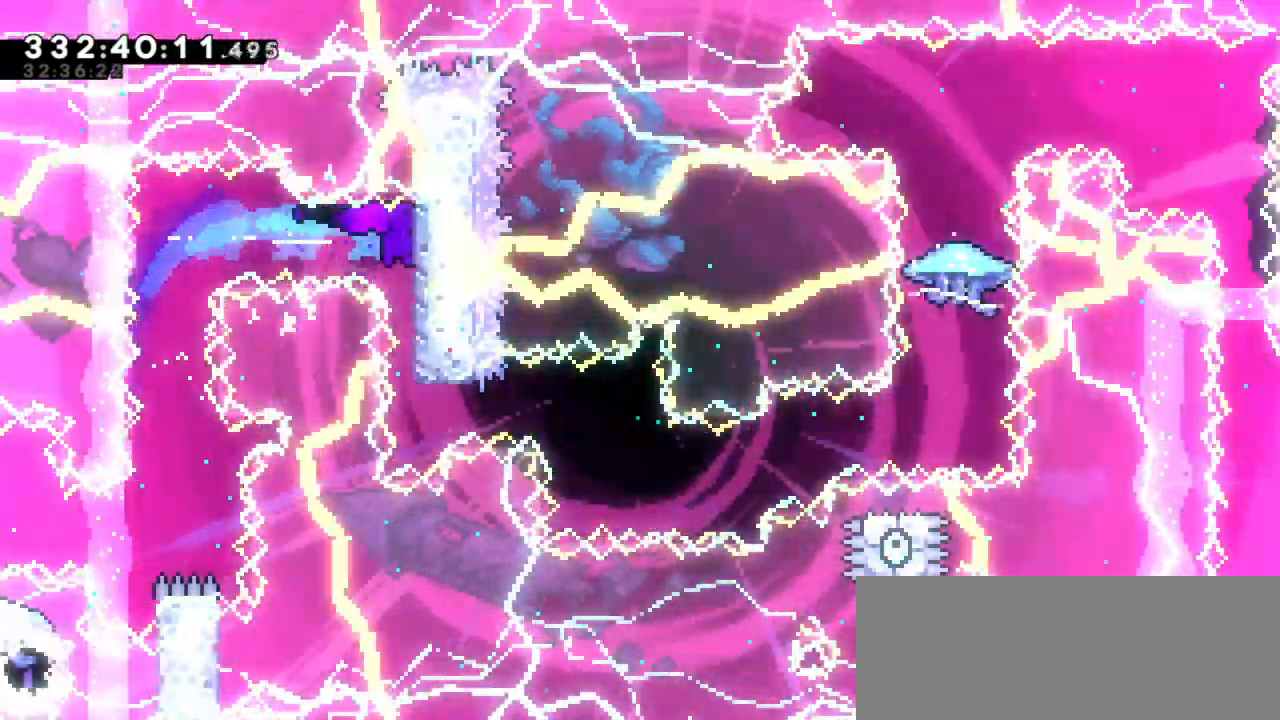
{"keys": ["dash", "right"], "events": [[283, "dash", "down"], [283, "right", "down"]]}
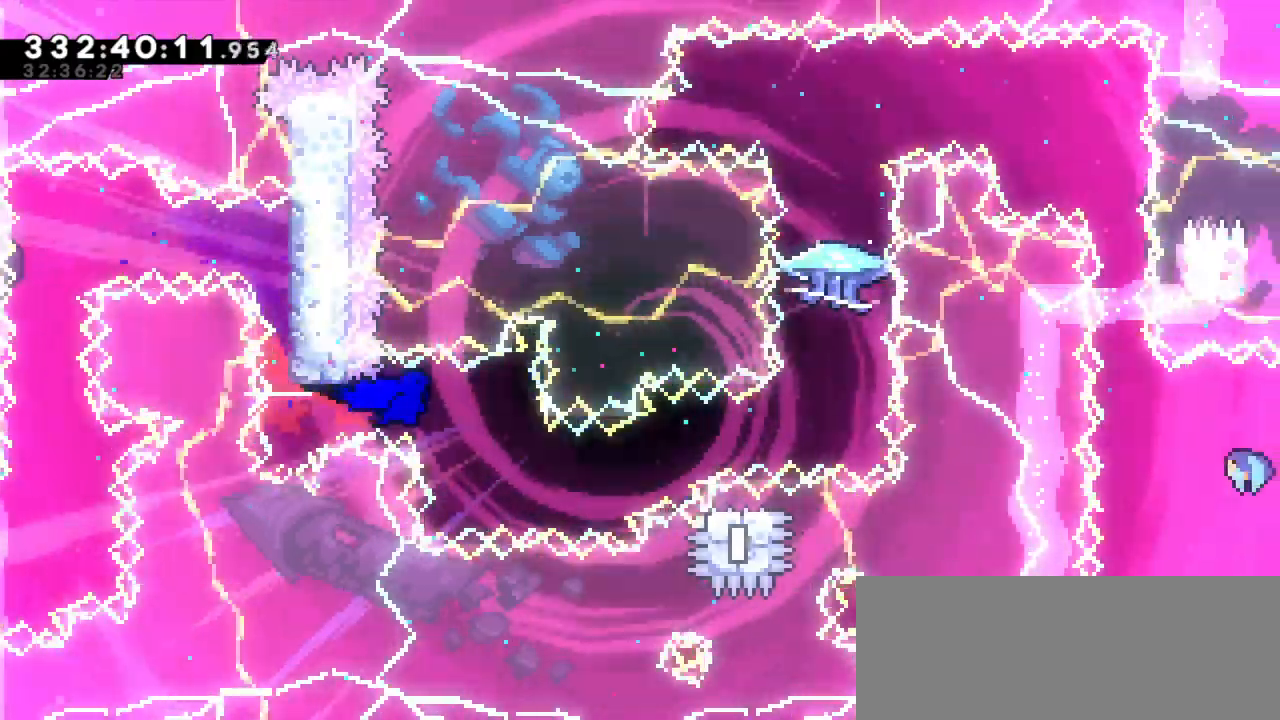
{"keys": ["jump2", "right"], "events": [[17, "dash", "up"], [200, "dash", "down"], [217, "down", "down"], [367, "jump2", "down"], [417, "down", "up"], [450, "dash", "up"]]}
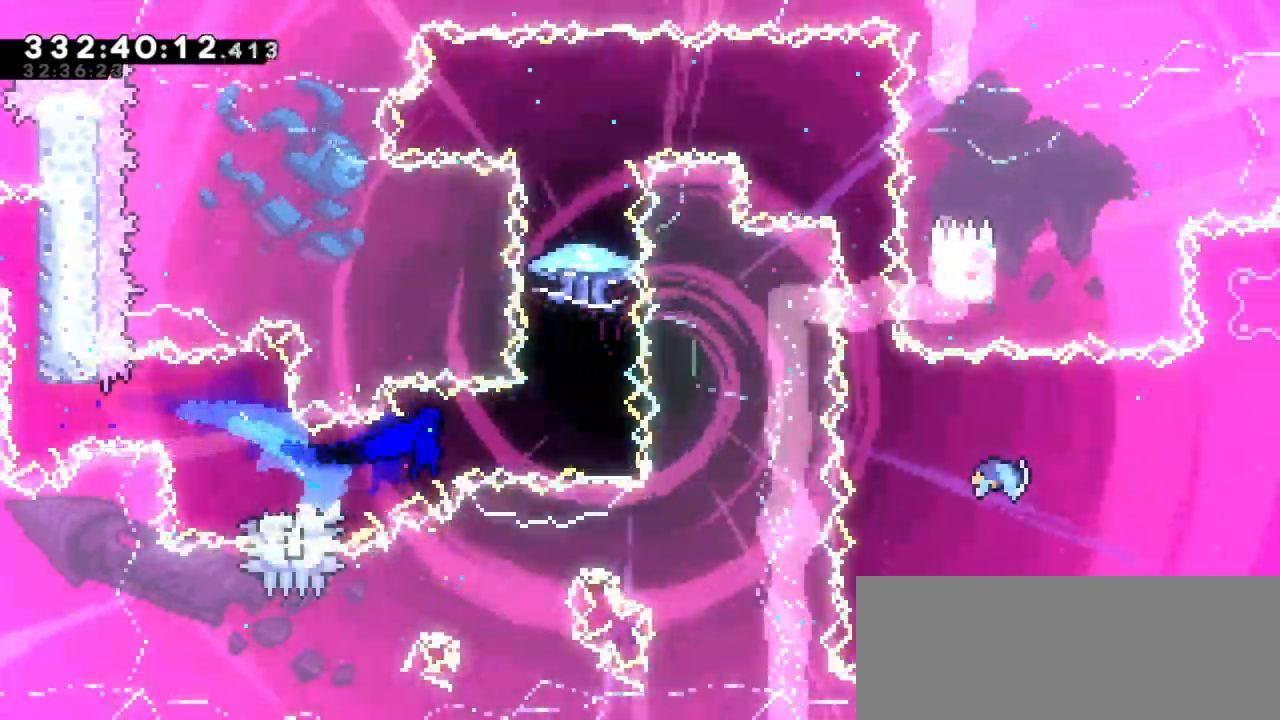
{"keys": [], "events": [[167, "jump2", "up"], [200, "right", "up"], [283, "dash", "down"], [283, "up", "down"], [417, "up", "up"], [467, "dash", "up"]]}